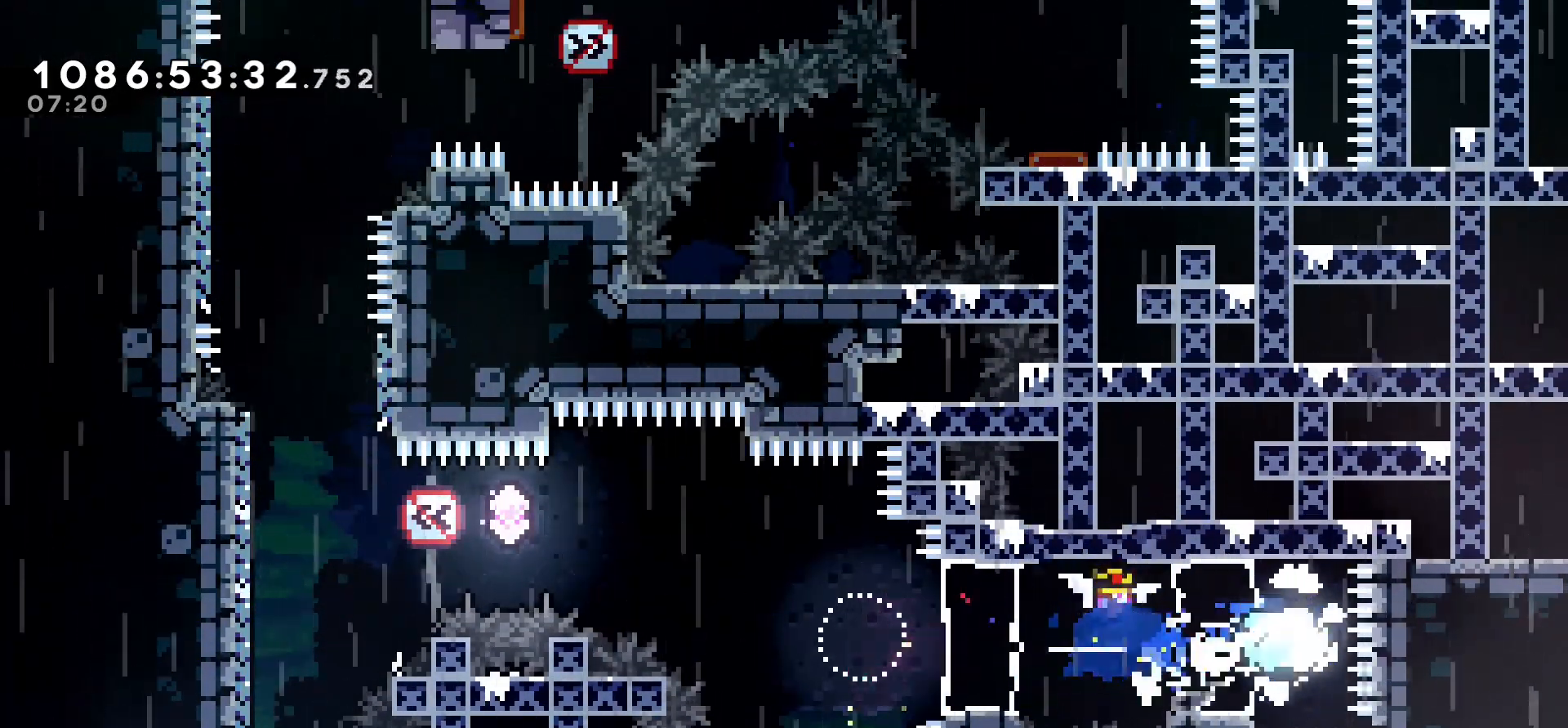
Gameplay with keyboard; each line is a JSON object with the keys held at the frame after it. "events" lists presses ("down") and releases ("up") of "cj", "dash", "demo", "down", "grab", "j2", "jump", "left", "right" and "up" between this image and that frame as [ms after this image, input, new state], when the widget could be followed in between. No other keys are recorded. Mouse input is not recorded. Key names are as the overlay labels them; some are game actions (e.g. jump) rather than physical keys.
{"keys": ["dash", "left"], "events": [[67, "left", "down"], [83, "dash", "down"], [233, "dash", "up"], [400, "dash", "down"]]}
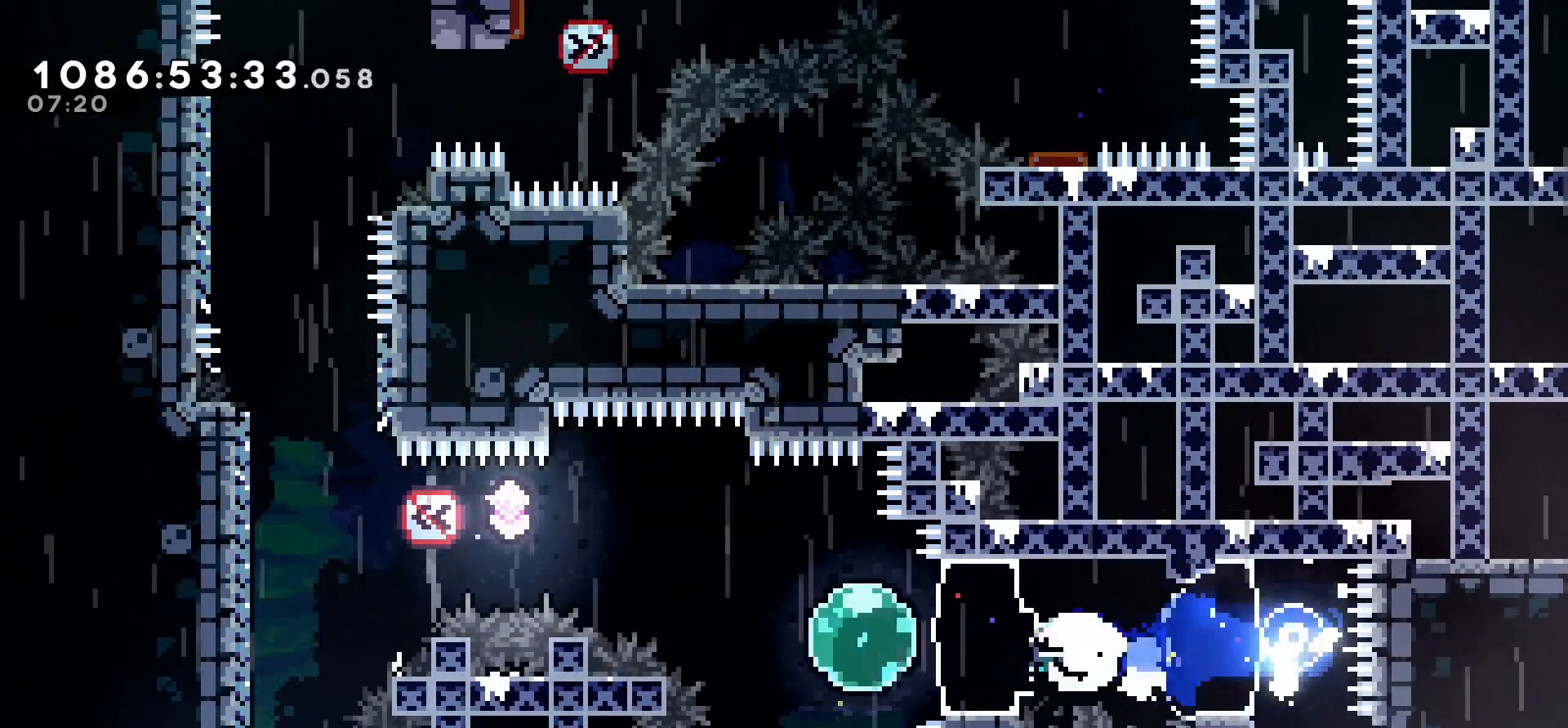
{"keys": ["left"], "events": [[33, "dash", "up"], [250, "up", "down"], [267, "dash", "down"], [400, "dash", "up"], [417, "up", "up"]]}
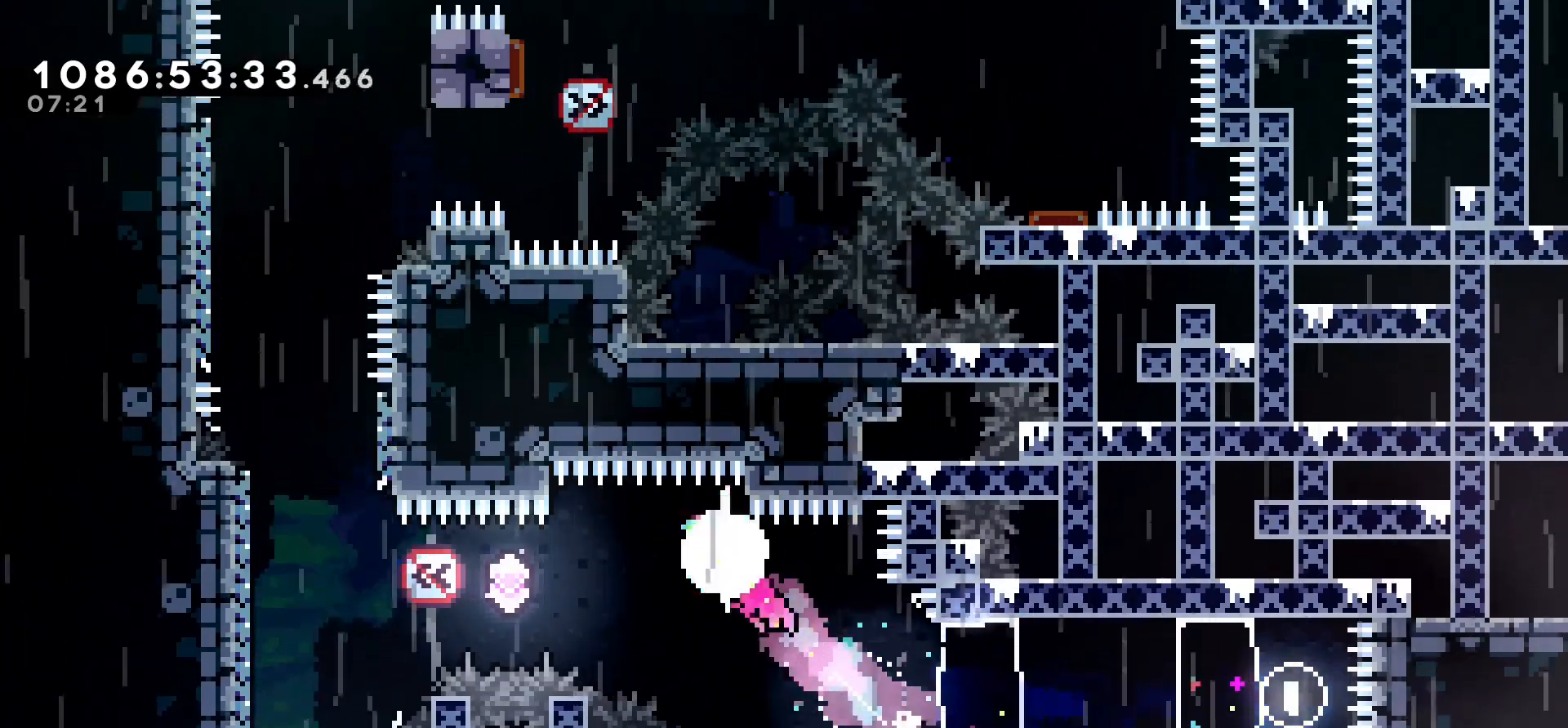
{"keys": ["dash", "left"], "events": [[50, "left", "up"], [167, "left", "down"], [350, "dash", "down"]]}
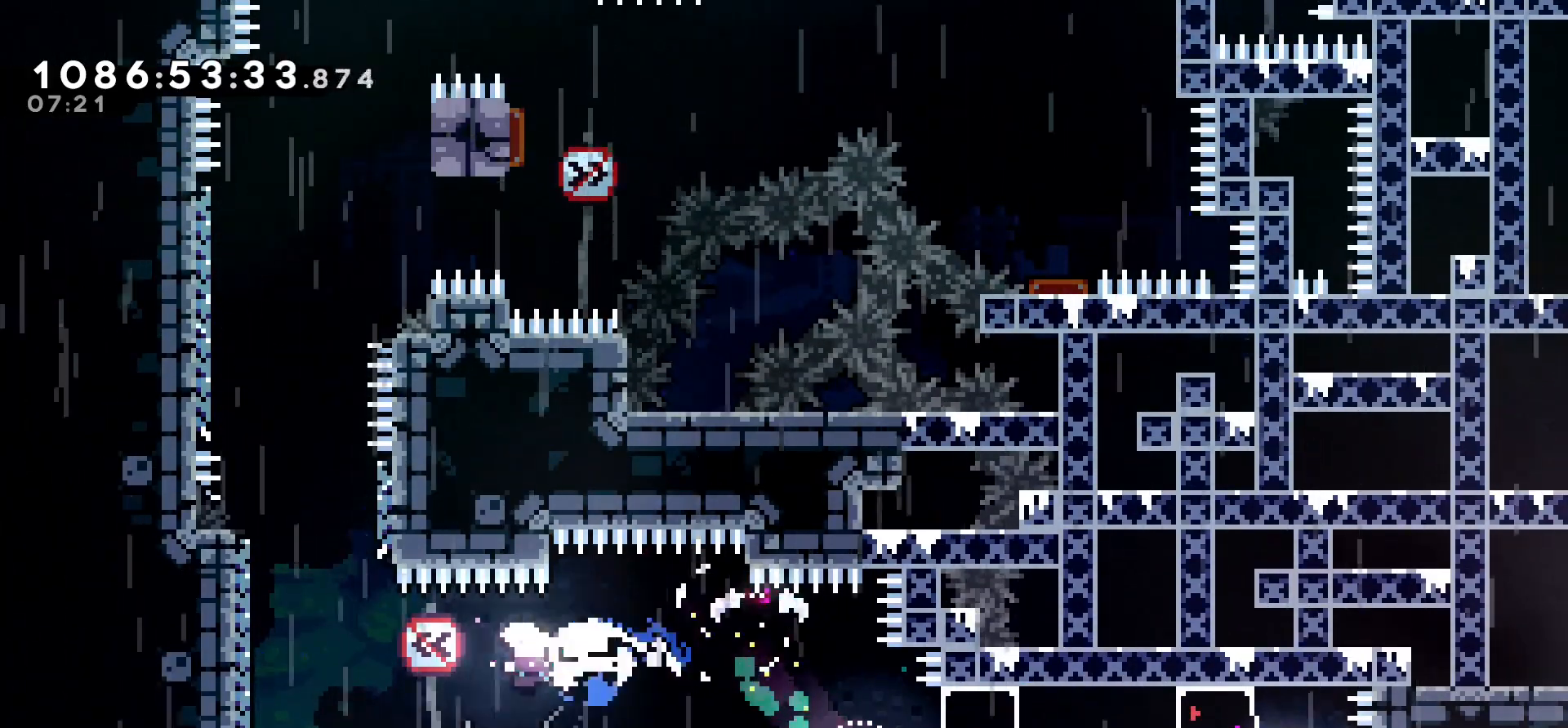
{"keys": ["jump"], "events": [[33, "dash", "up"], [383, "jump", "down"], [383, "left", "up"]]}
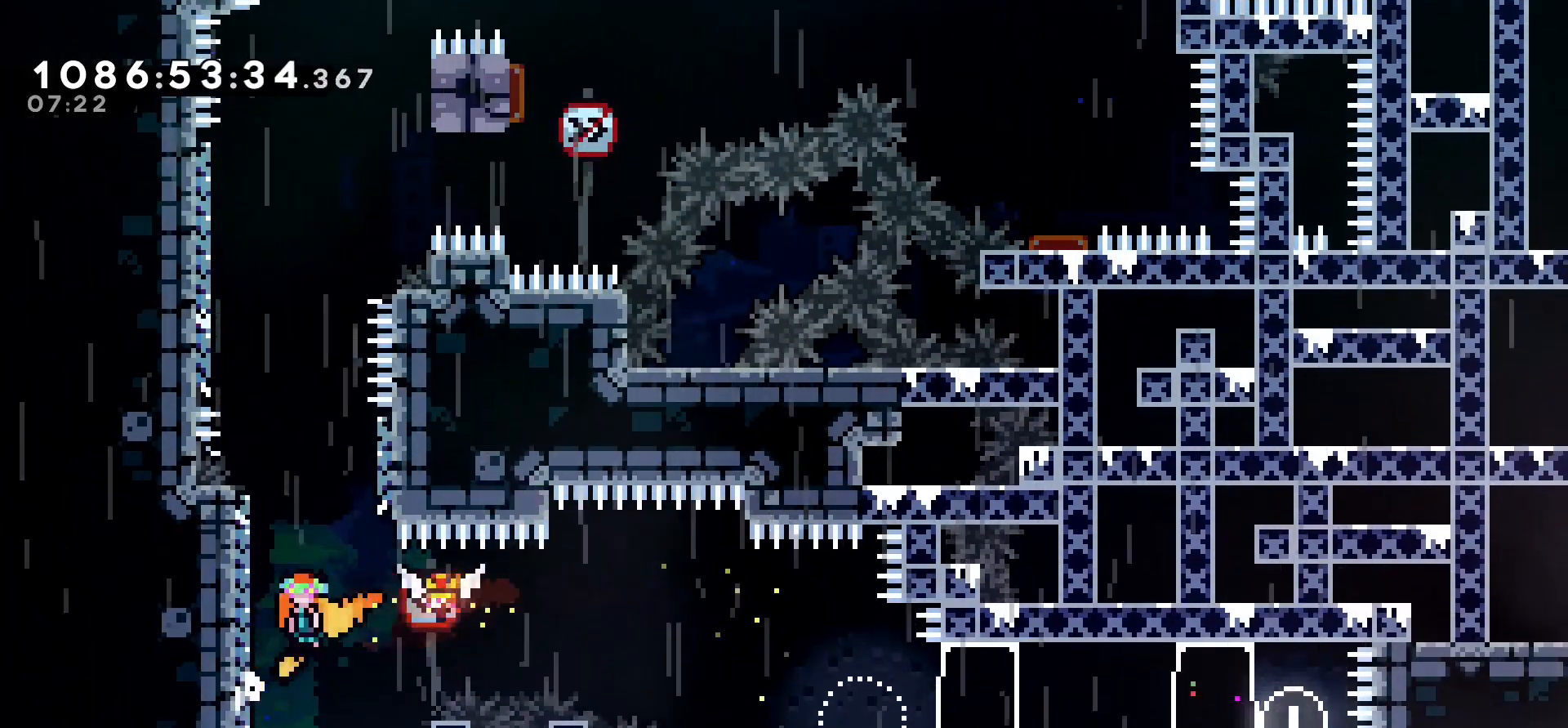
{"keys": ["jump", "right"], "events": [[167, "left", "down"], [300, "jump", "up"], [367, "left", "up"], [383, "jump", "down"], [383, "right", "down"]]}
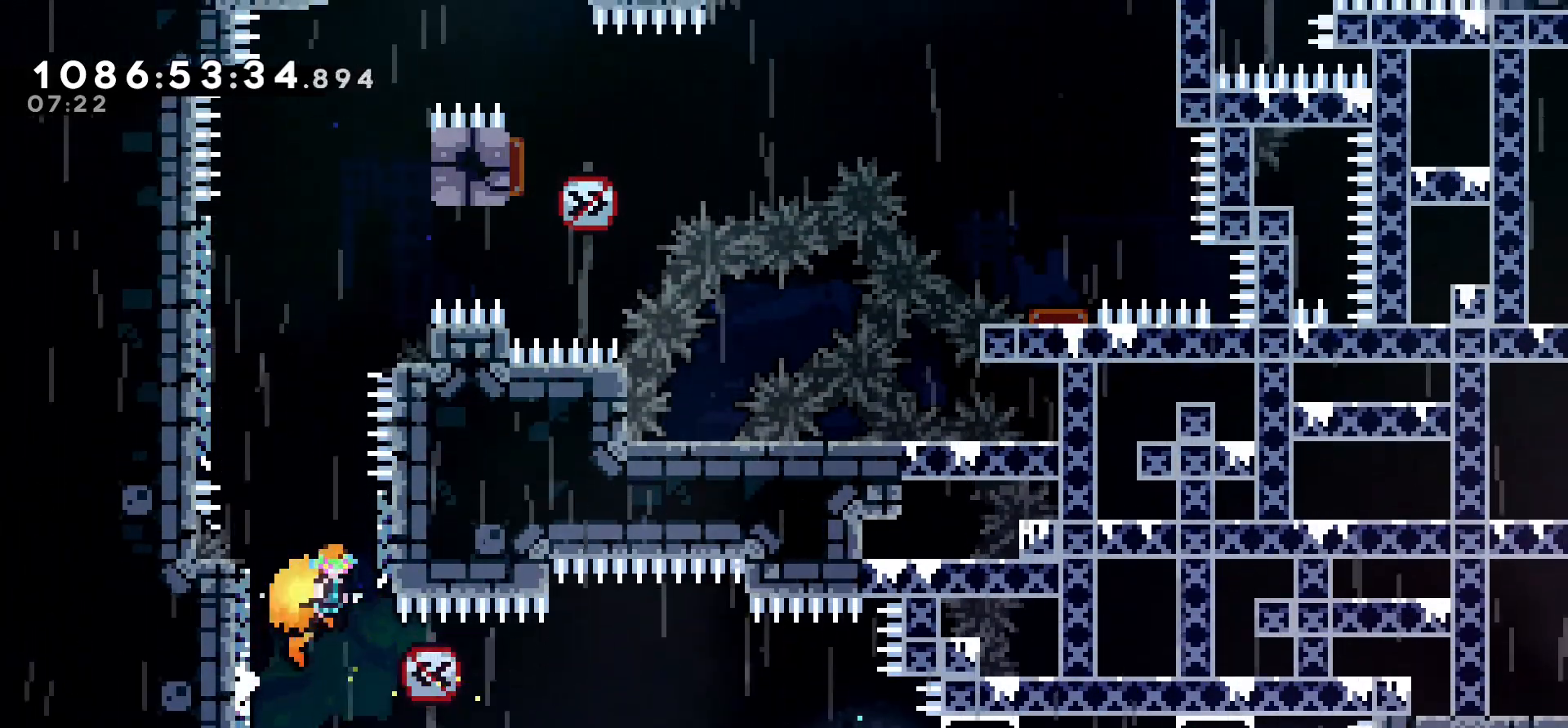
{"keys": ["jump"], "events": [[117, "jump", "up"], [167, "left", "down"], [167, "right", "up"], [183, "jump", "down"], [400, "jump", "up"], [450, "left", "up"], [483, "jump", "down"]]}
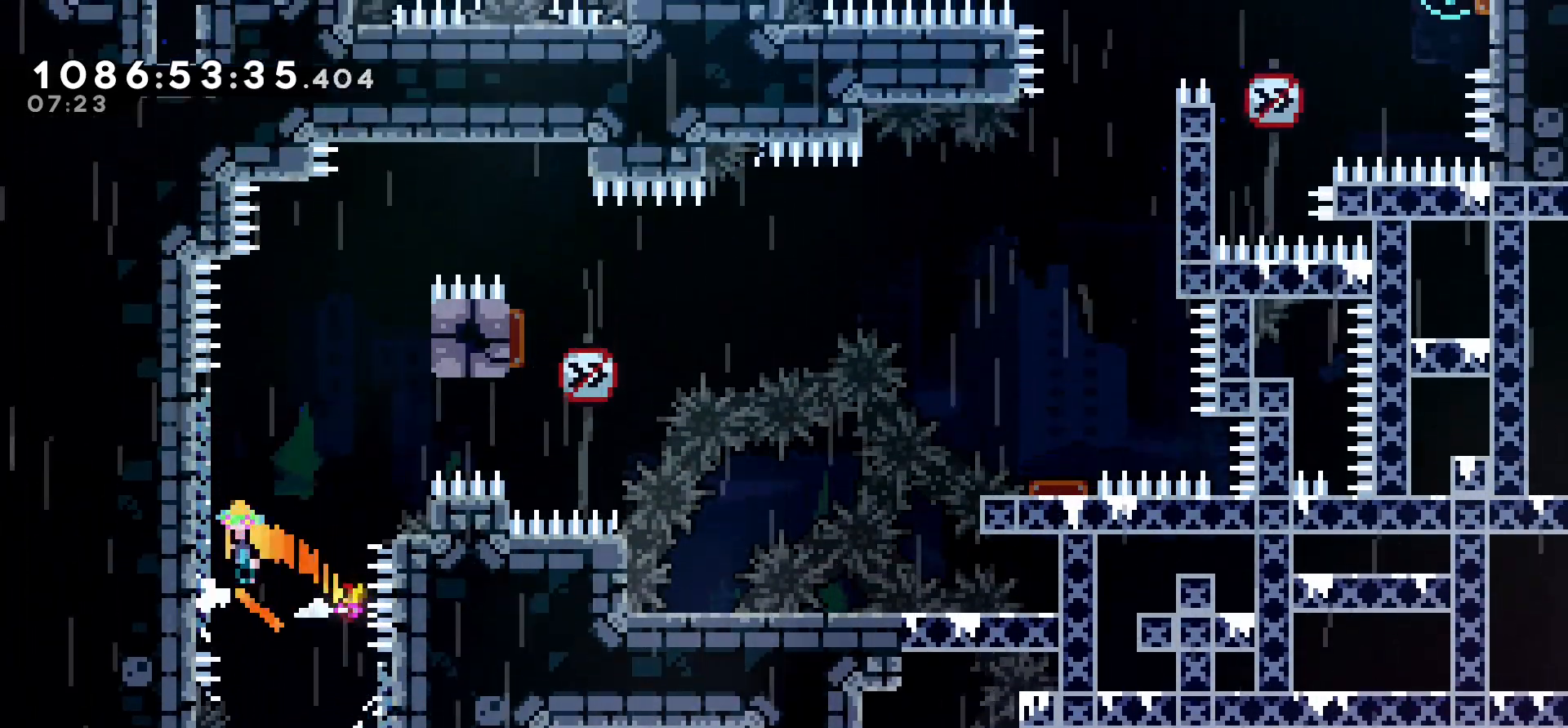
{"keys": ["jump", "right"], "events": [[150, "left", "down"], [333, "jump", "up"], [383, "right", "down"], [400, "jump", "down"], [400, "left", "up"]]}
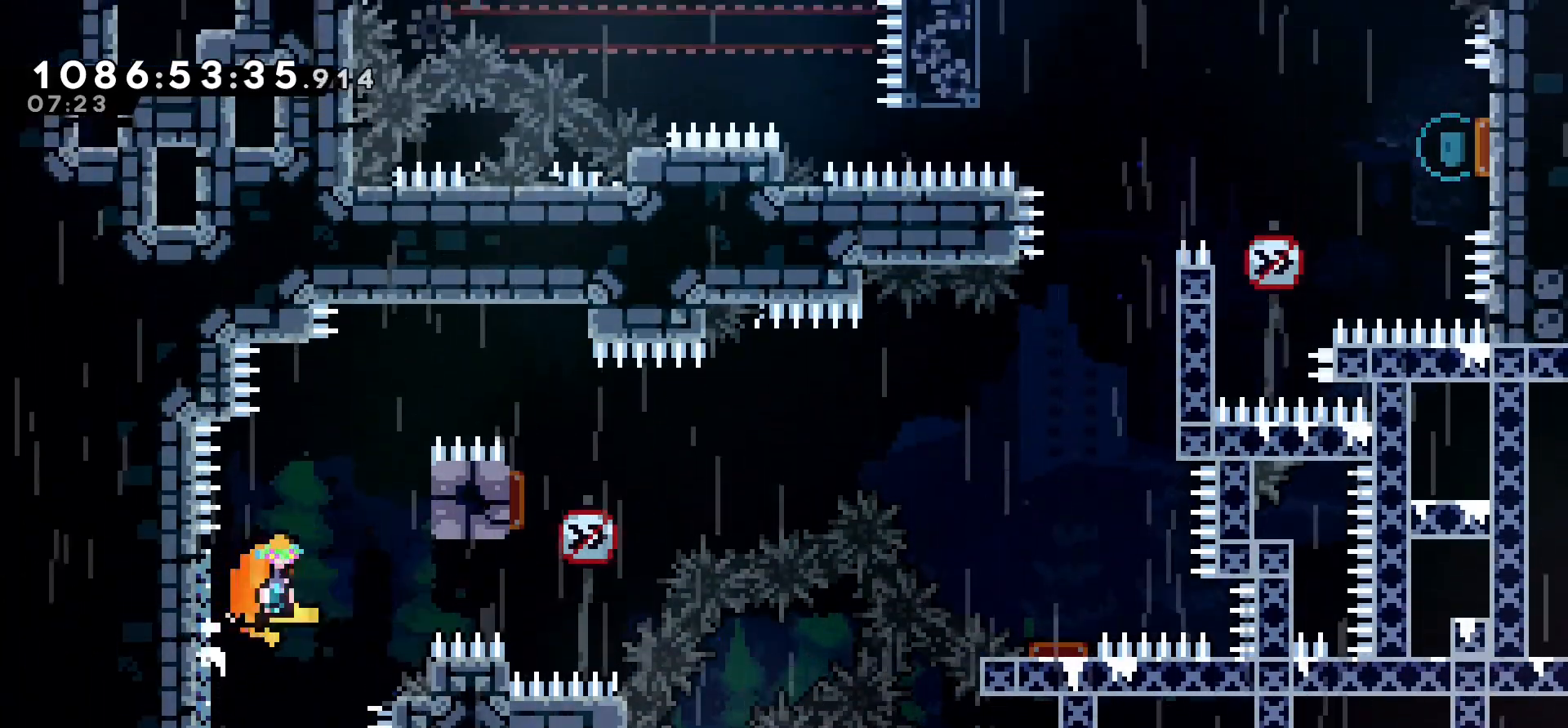
{"keys": ["grab", "jump", "right"], "events": [[150, "grab", "down"], [233, "jump", "up"], [350, "jump", "down"]]}
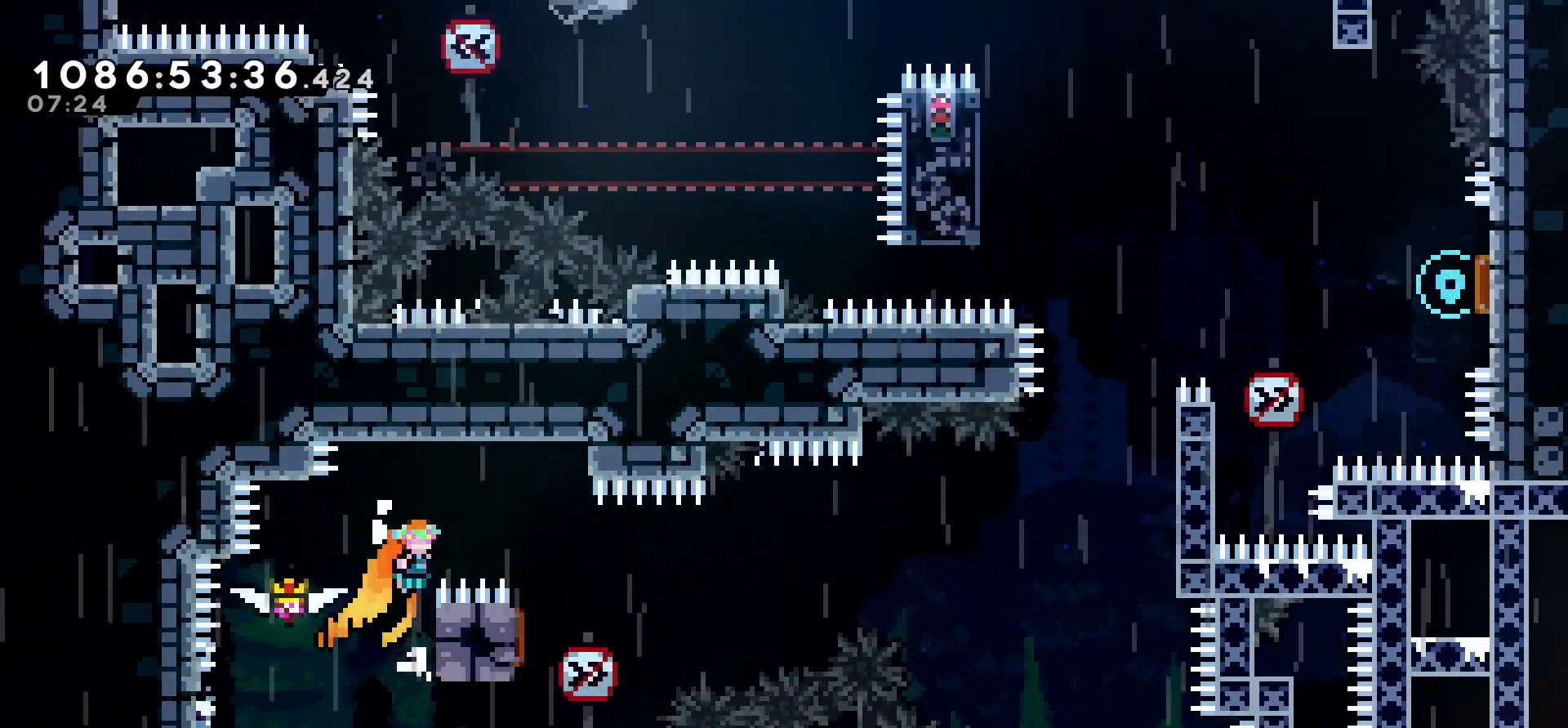
{"keys": ["left"], "events": [[317, "jump", "up"], [333, "grab", "up"], [350, "right", "up"], [433, "left", "down"]]}
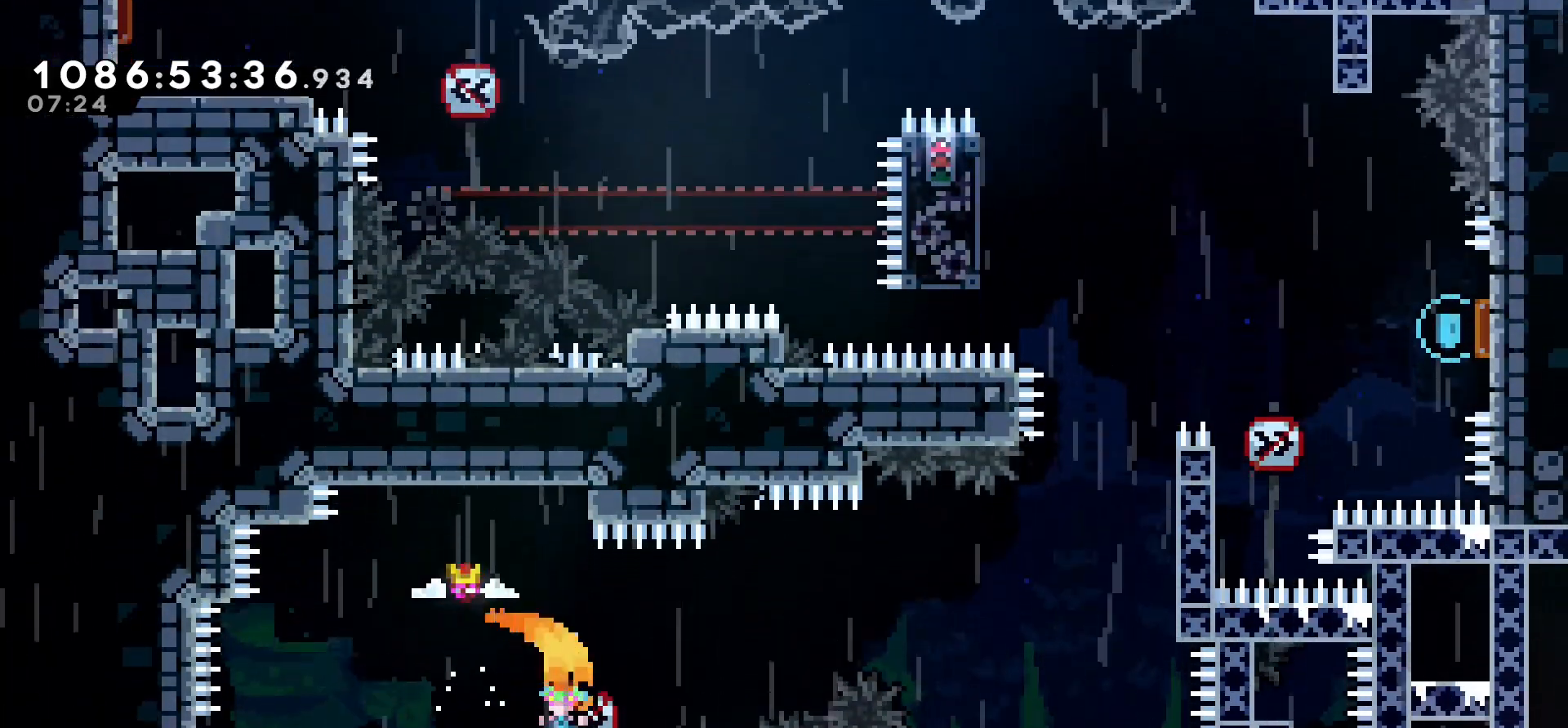
{"keys": ["right"], "events": [[167, "left", "up"], [350, "right", "down"]]}
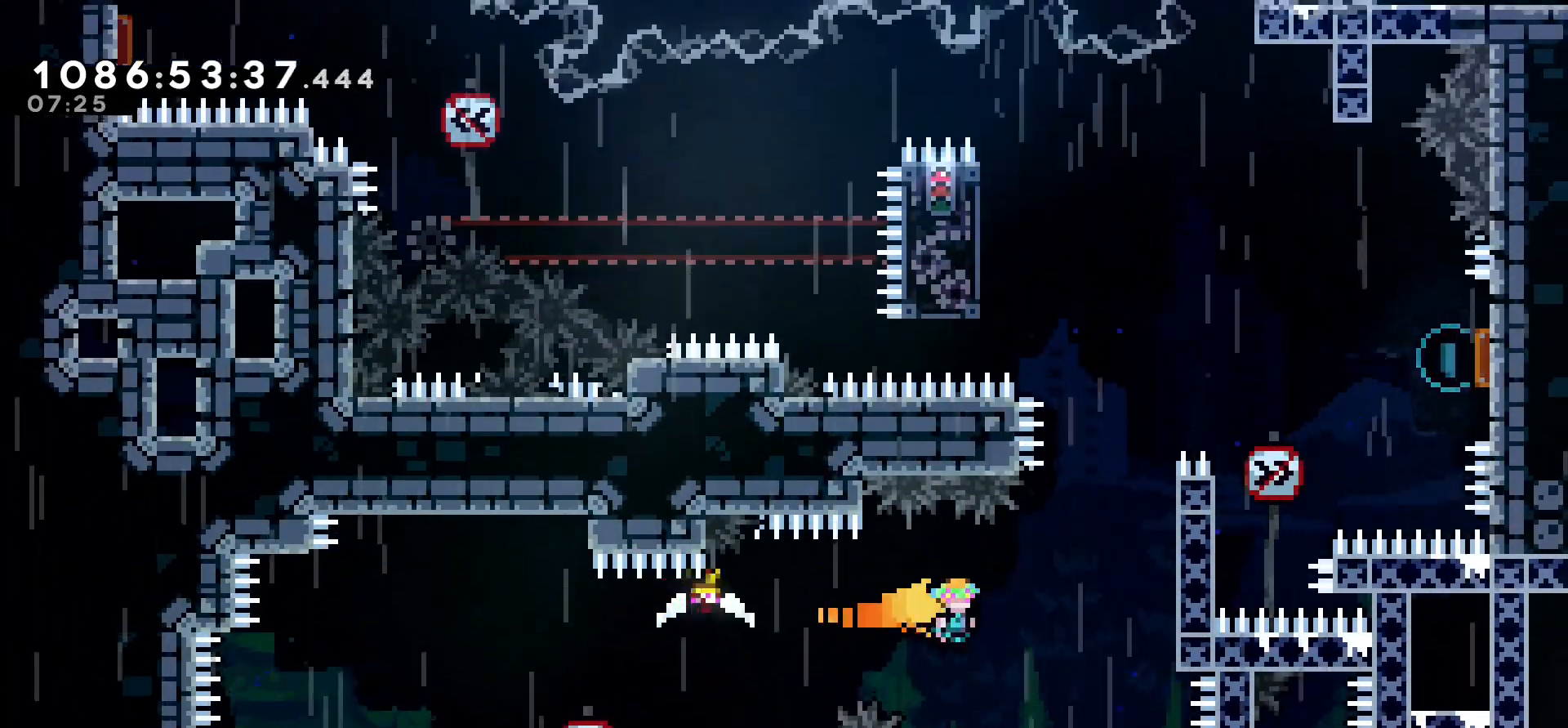
{"keys": ["right"], "events": [[100, "right", "up"], [367, "right", "down"]]}
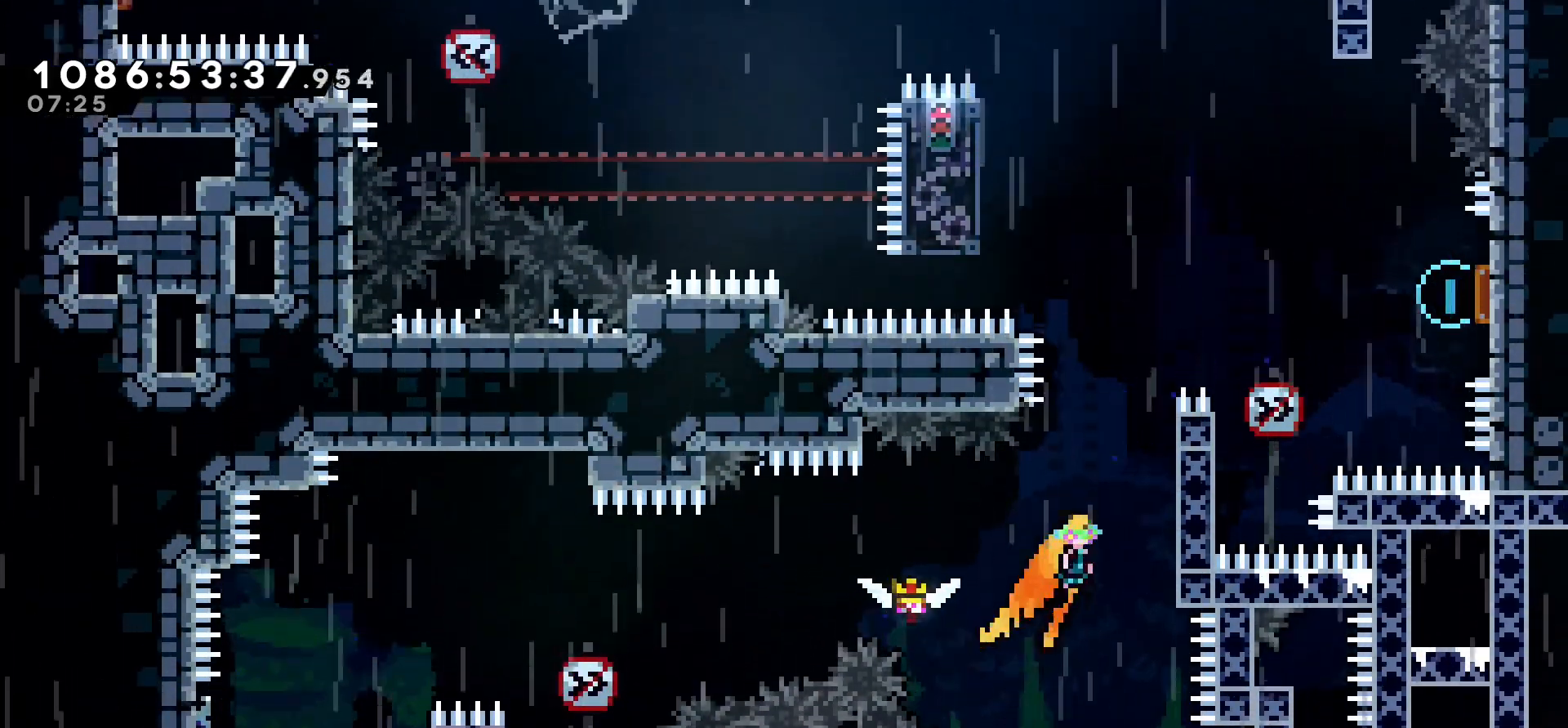
{"keys": ["grab", "jump", "right"], "events": [[17, "grab", "down"], [183, "jump", "down"], [267, "jump", "up"], [333, "right", "up"], [433, "jump", "down"], [433, "right", "down"]]}
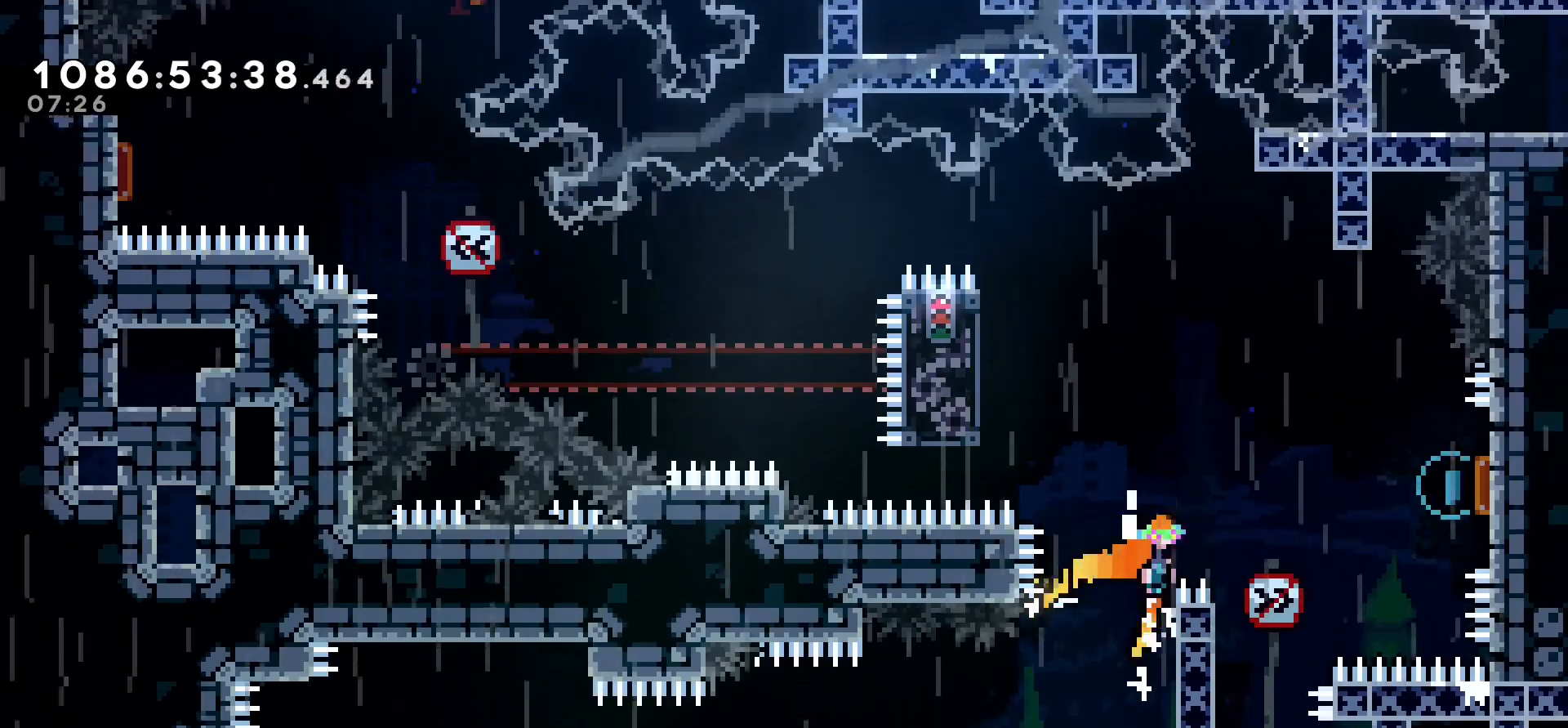
{"keys": ["left"], "events": [[217, "jump", "up"], [267, "grab", "up"], [267, "right", "up"], [367, "left", "down"]]}
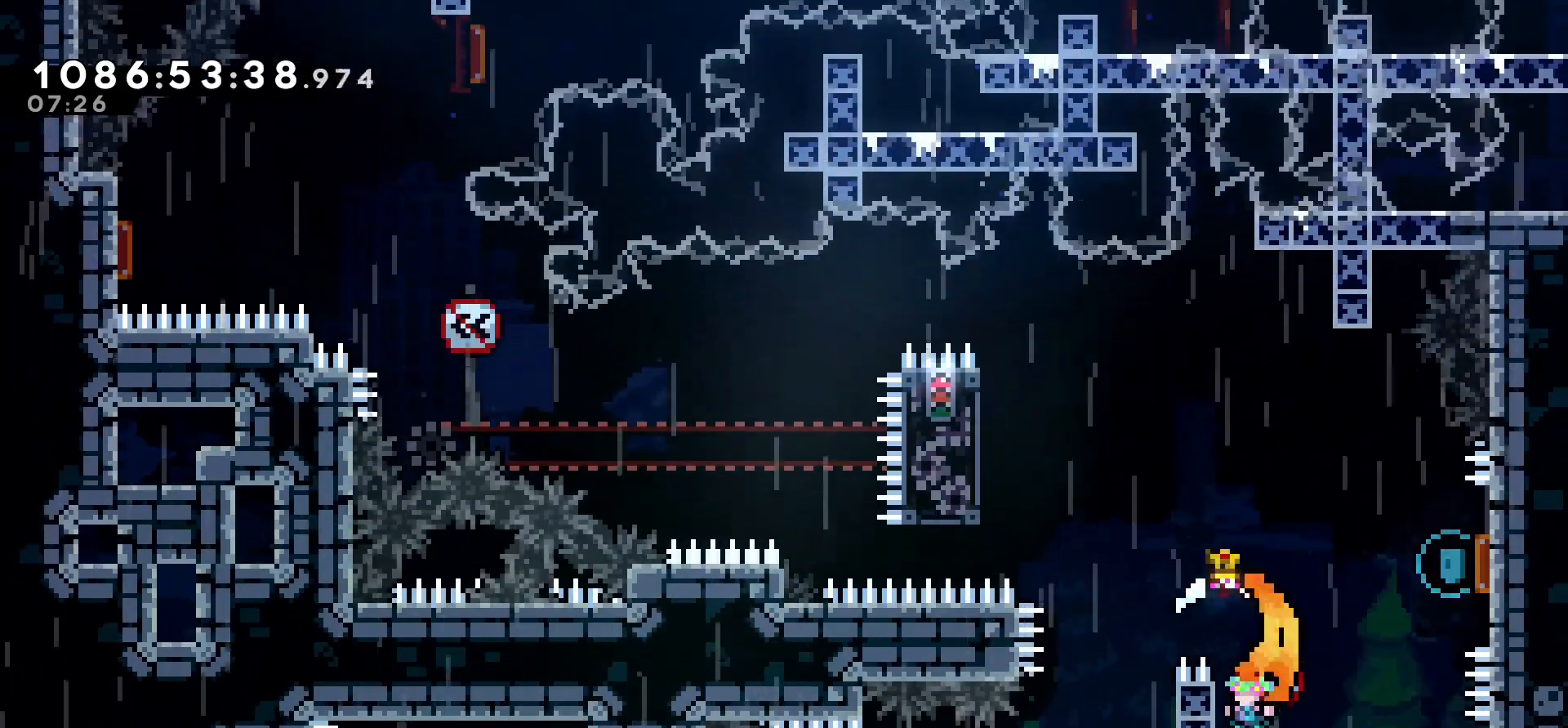
{"keys": ["jump", "right"], "events": [[50, "jump", "down"], [50, "right", "down"], [83, "left", "up"]]}
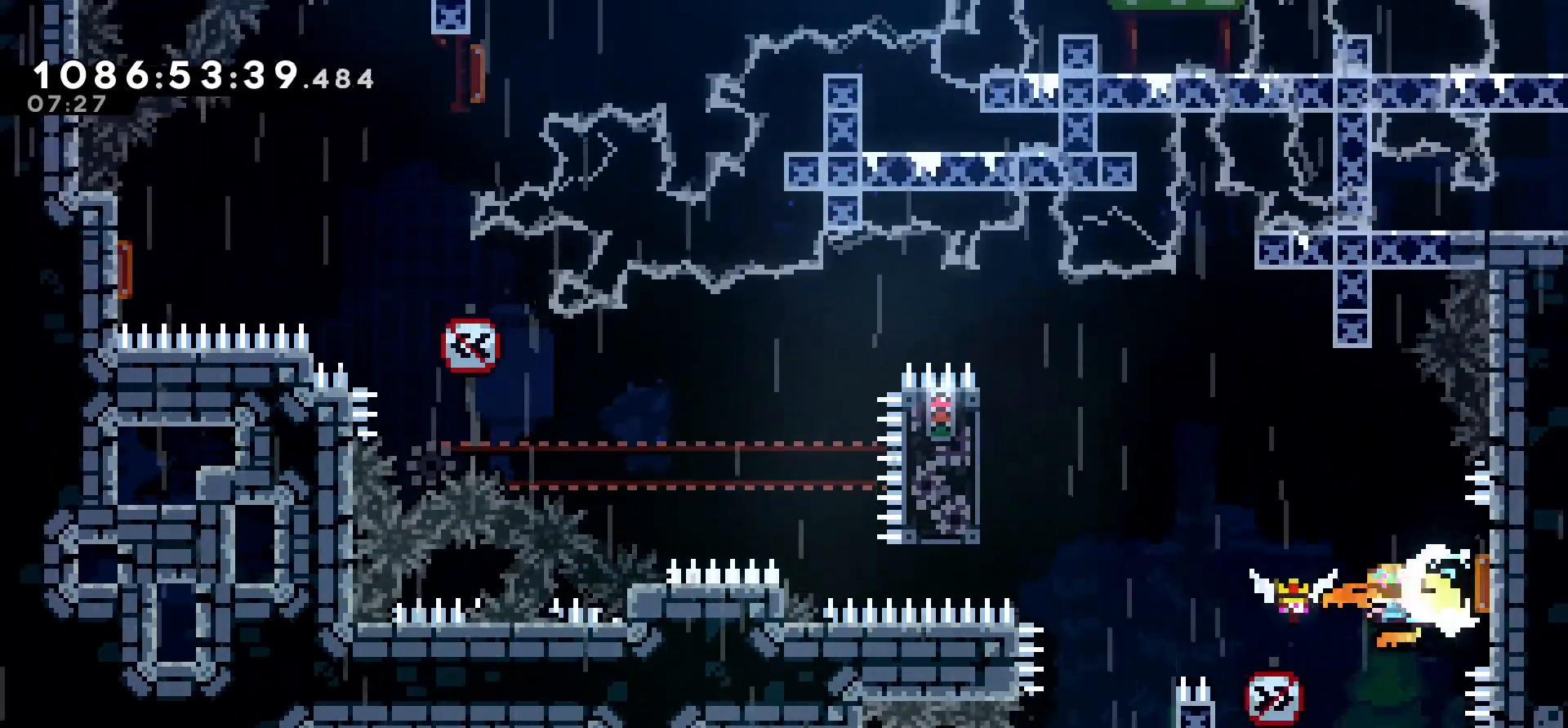
{"keys": ["grab", "left"], "events": [[33, "left", "down"], [67, "right", "up"], [83, "jump", "up"], [317, "grab", "down"]]}
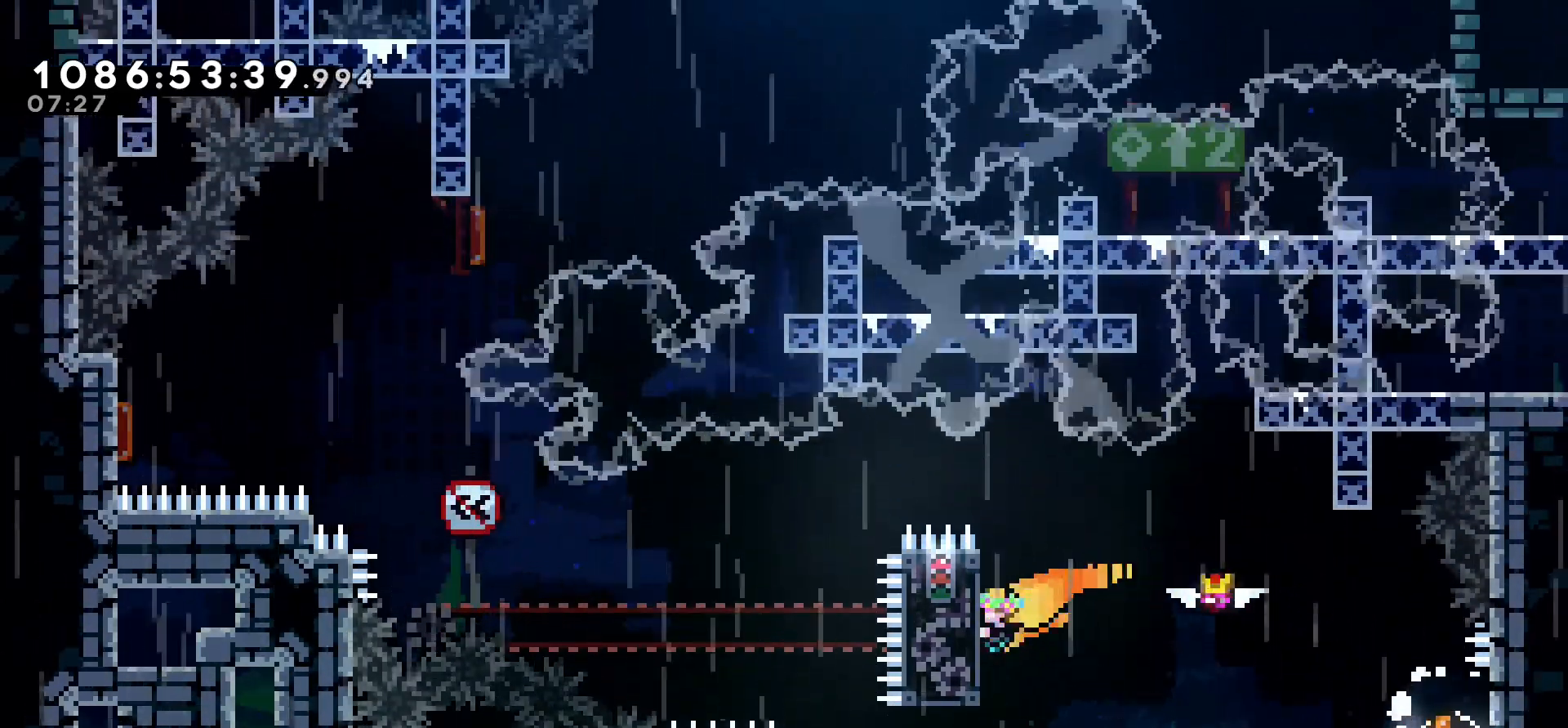
{"keys": ["grab", "left", "up"], "events": [[17, "up", "down"], [150, "left", "up"], [467, "left", "down"]]}
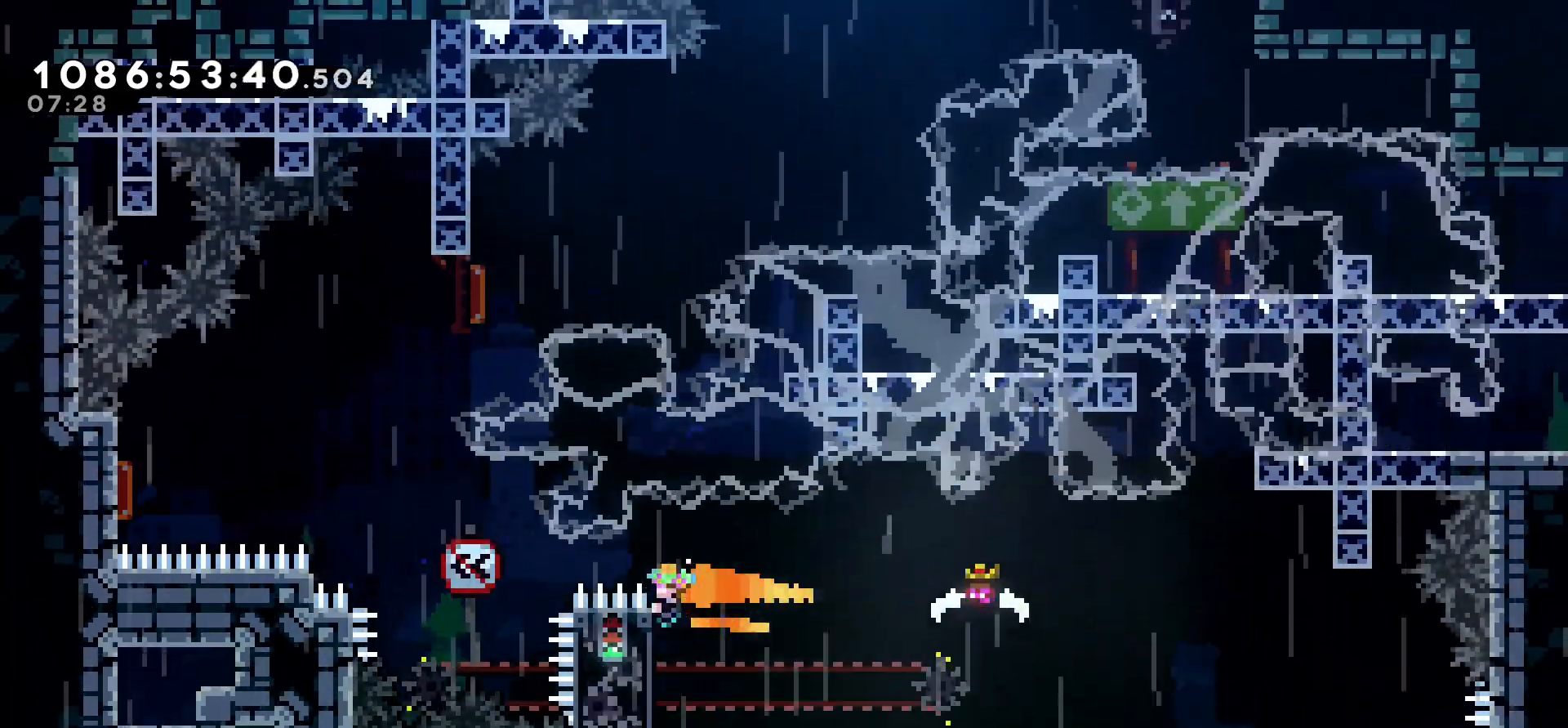
{"keys": ["grab", "jump", "left"], "events": [[33, "up", "up"], [100, "jump", "down"]]}
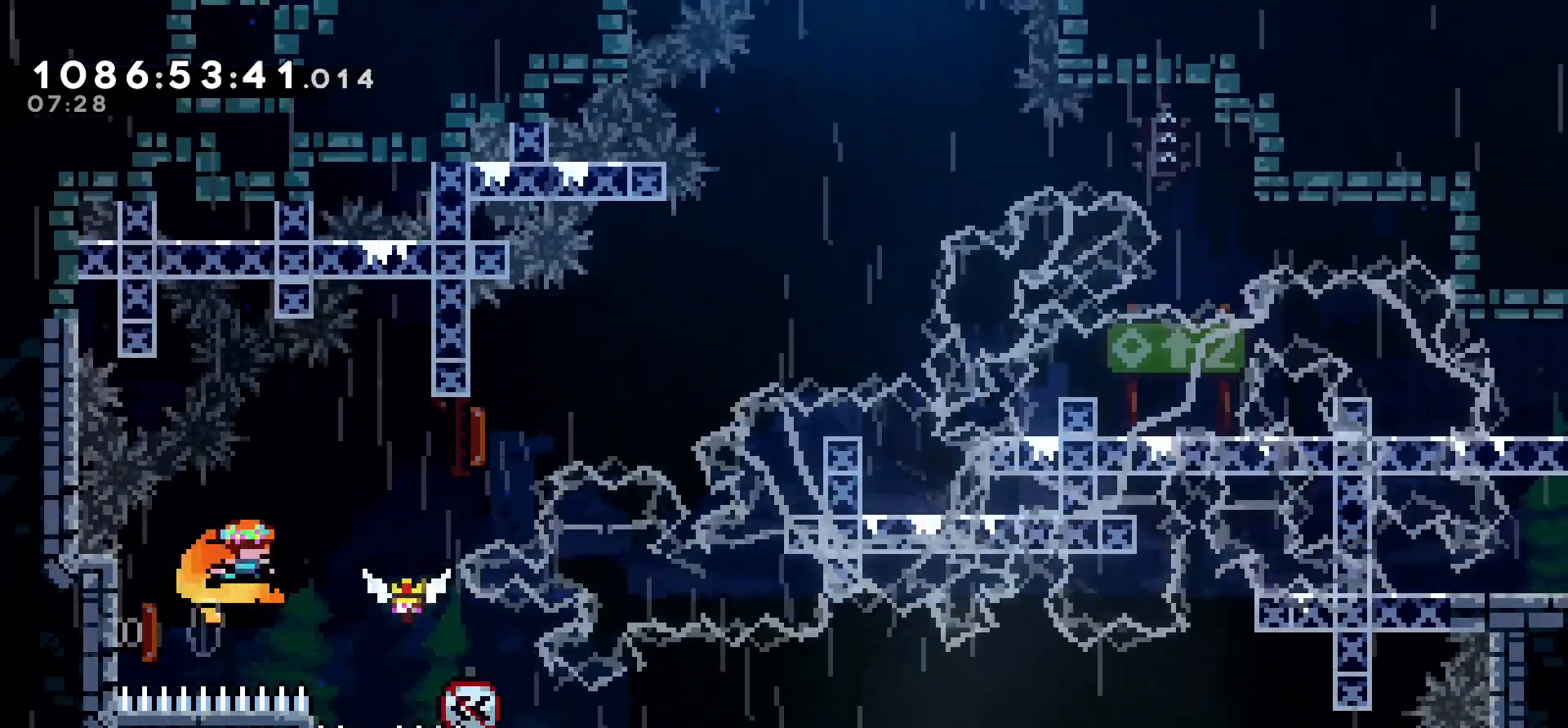
{"keys": [], "events": [[117, "jump", "up"], [133, "left", "up"], [150, "grab", "up"]]}
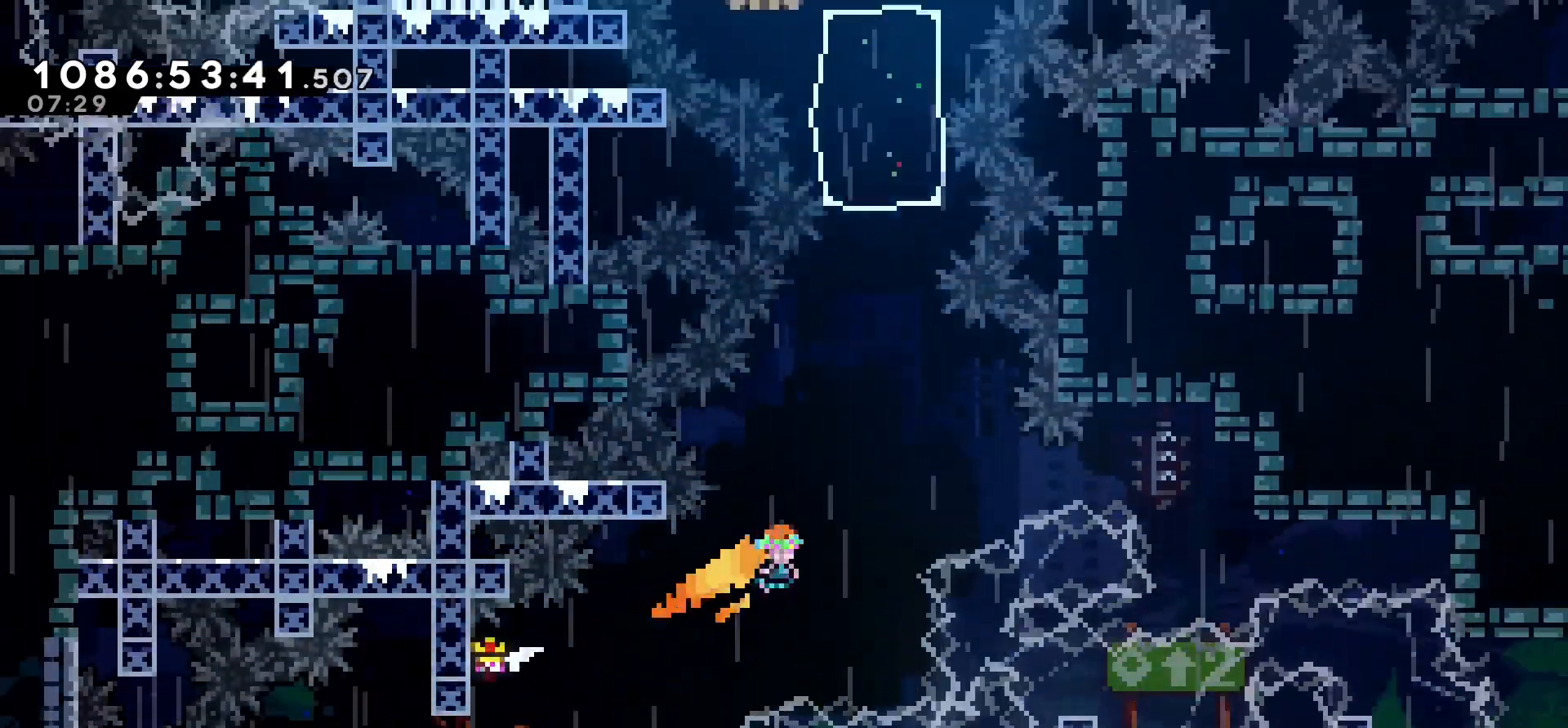
{"keys": ["dash", "up"], "events": [[83, "up", "down"], [150, "dash", "down"], [300, "dash", "up"], [500, "dash", "down"]]}
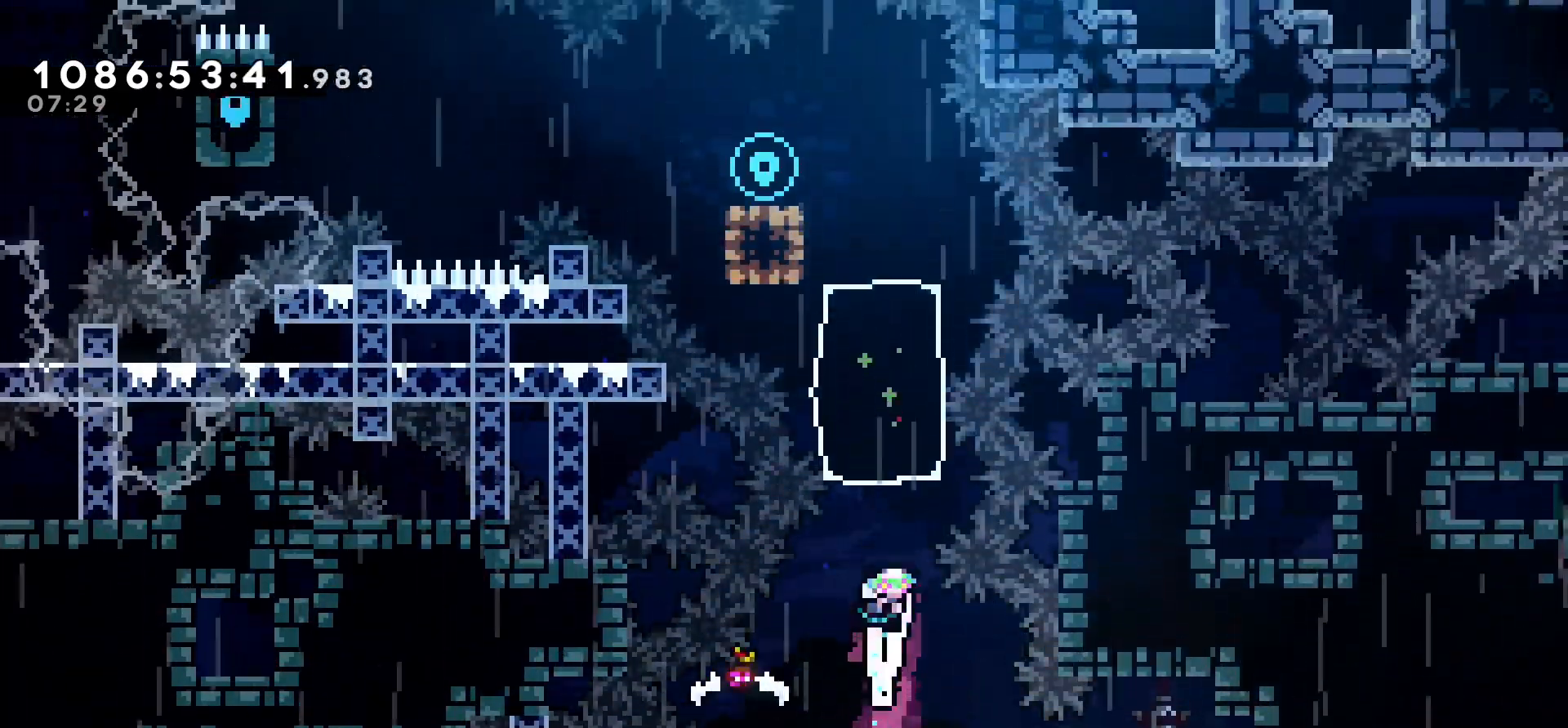
{"keys": ["left"], "events": [[133, "dash", "up"], [217, "up", "up"], [450, "left", "down"]]}
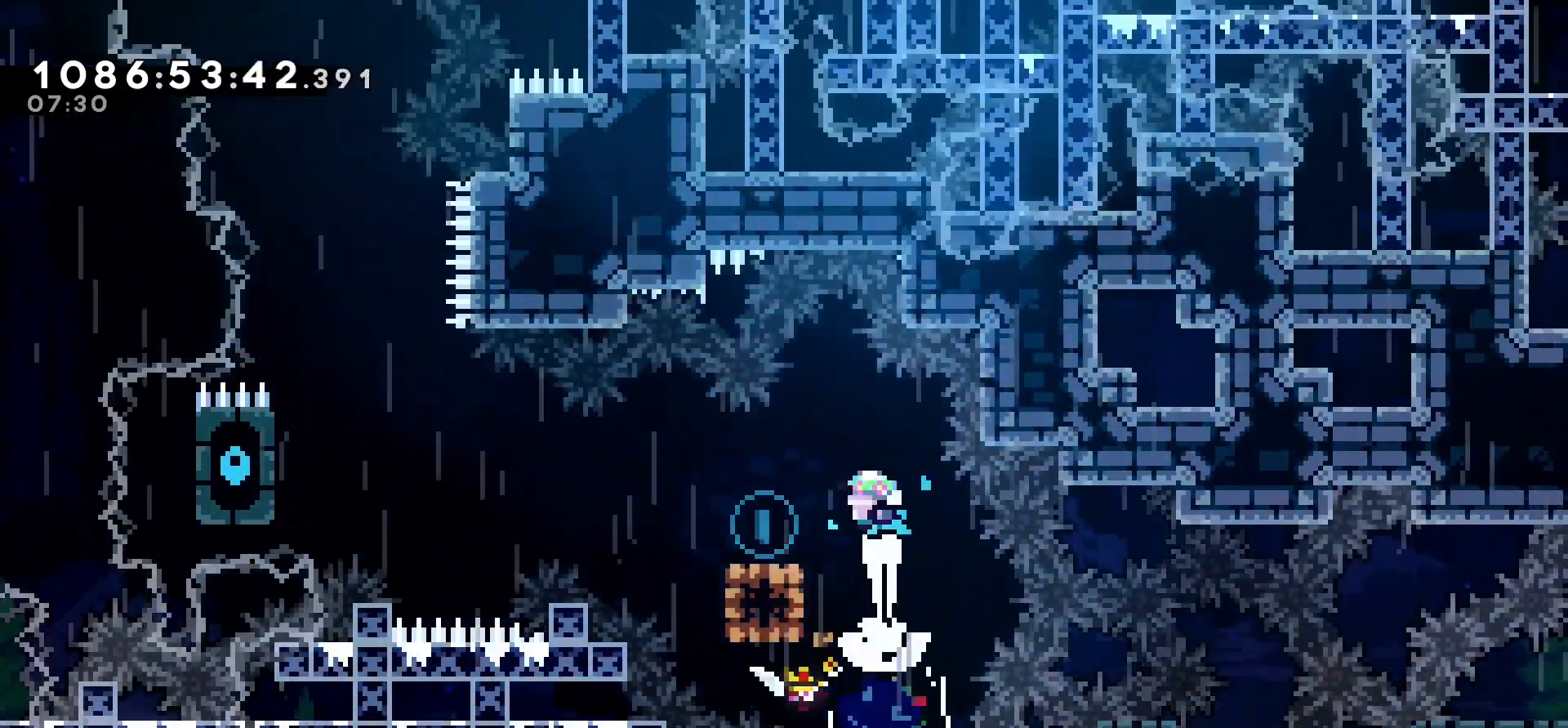
{"keys": ["jump", "left"], "events": [[83, "left", "up"], [233, "left", "down"], [283, "down", "down"], [317, "dash", "down"], [367, "dash", "up"], [483, "down", "up"], [500, "jump", "down"]]}
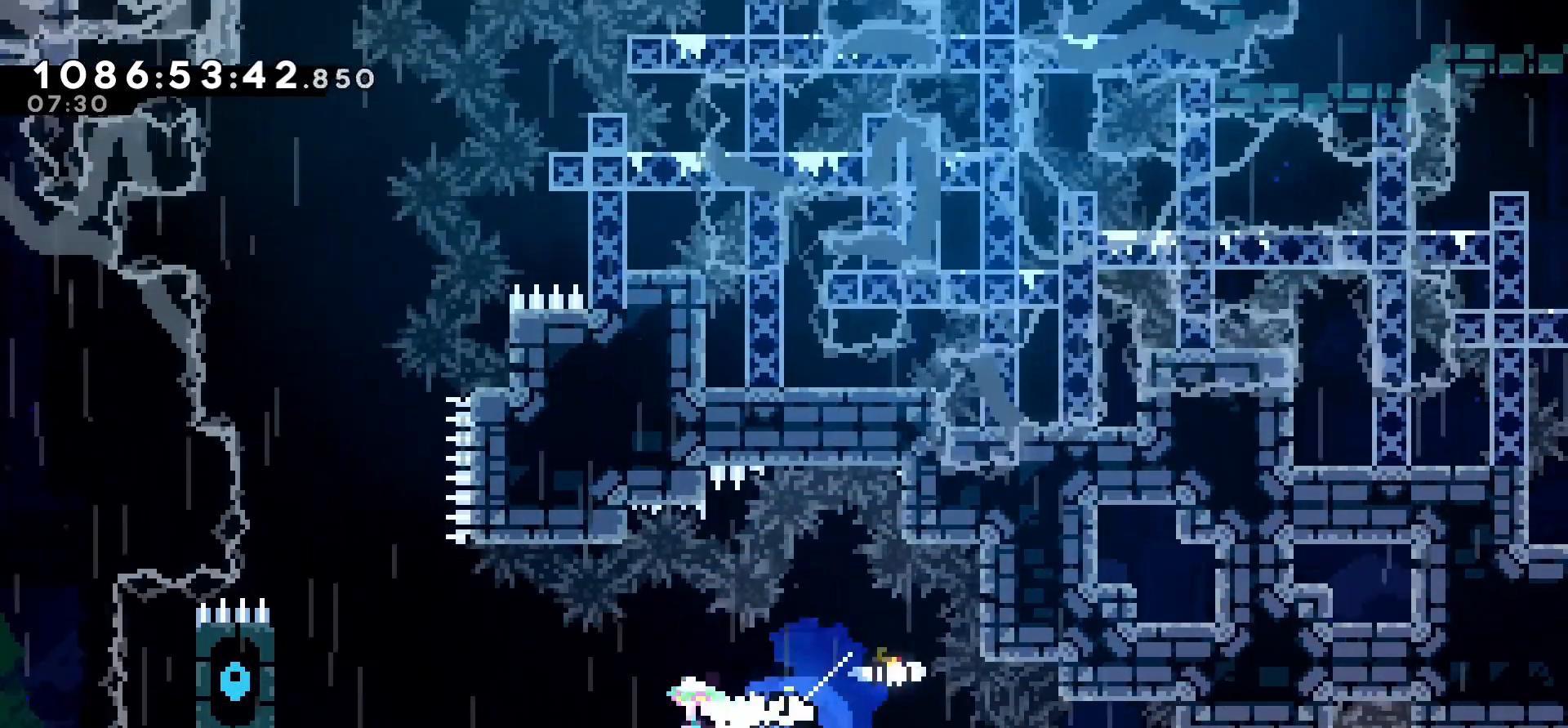
{"keys": ["grab", "jump", "left", "up"], "events": [[317, "grab", "down"], [483, "up", "down"]]}
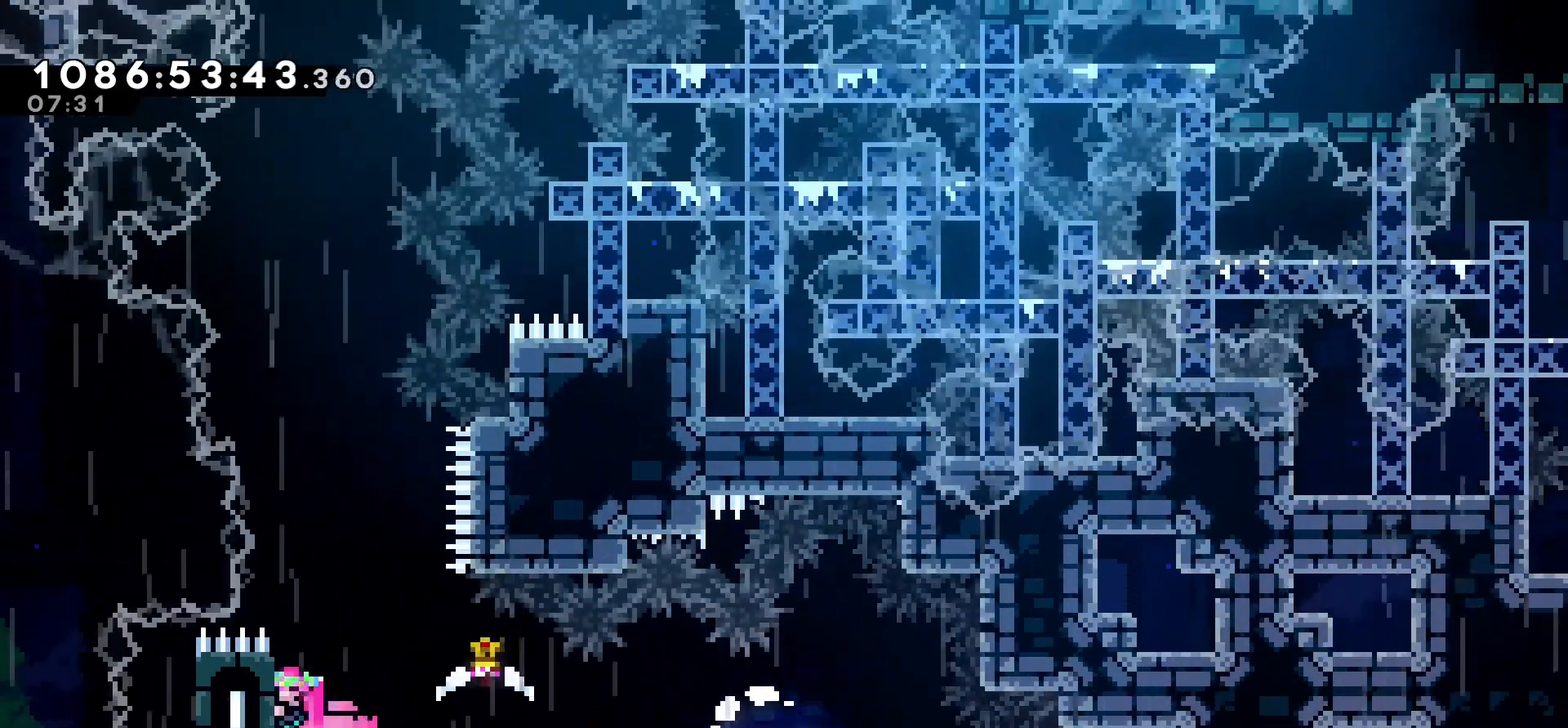
{"keys": ["grab"], "events": [[17, "jump", "up"], [50, "left", "up"], [400, "up", "up"]]}
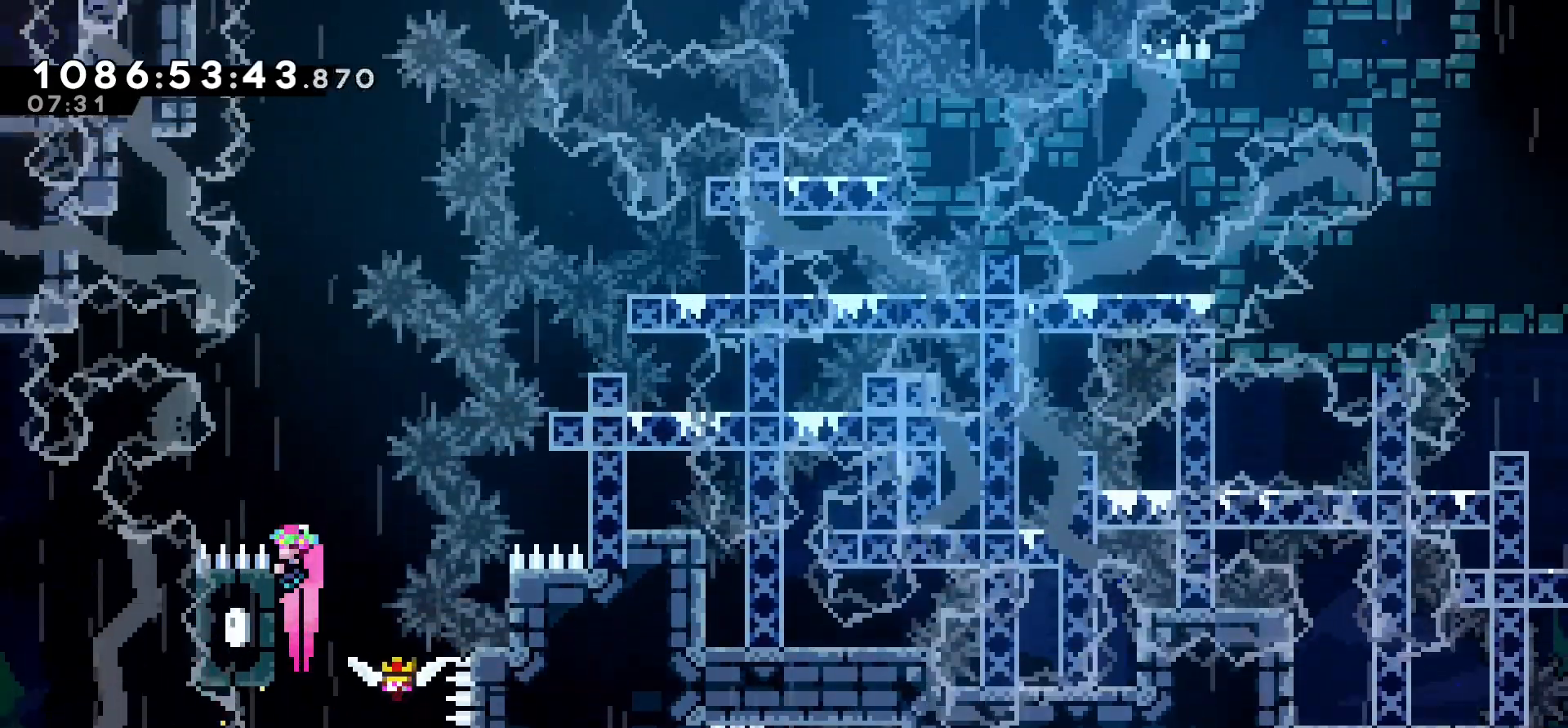
{"keys": ["grab"], "events": []}